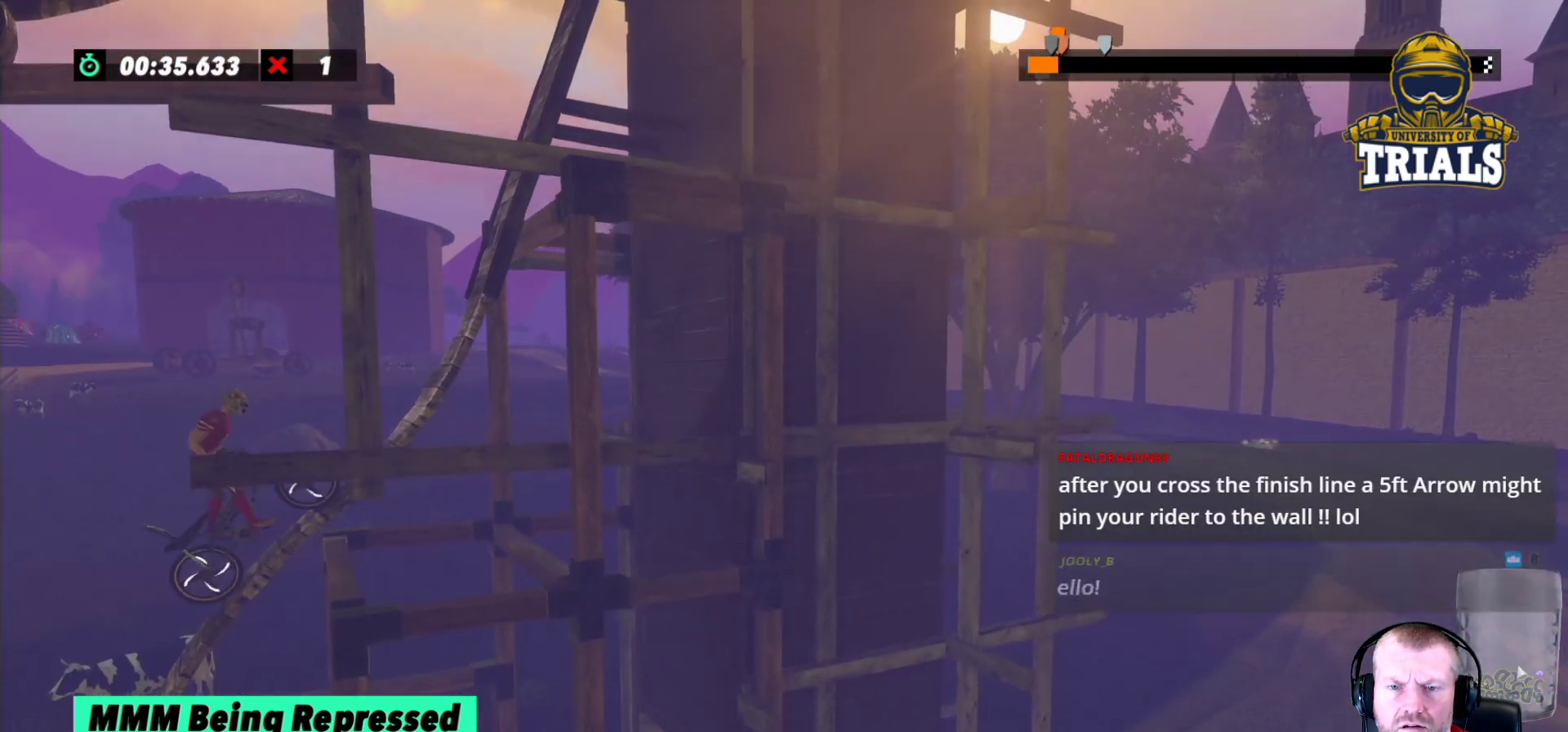
Gameplay with a controller (Xbox layout); each line is a JSON object with the inputs held at the frame after it. "events" lists button and stick changes between this image and that frame as [ms after this image, input, new state], when the widget could be followed in between. Not read: A B DPAD_DOWN DPAD_LEFT DPAD_RIGHT DPAD_UP L1 L3 R1 R3 SELECT START X Y right_stick.
{"buttons": [], "left_stick": "right", "events": [[50, "left_stick", "center"], [267, "left_stick", "right"]]}
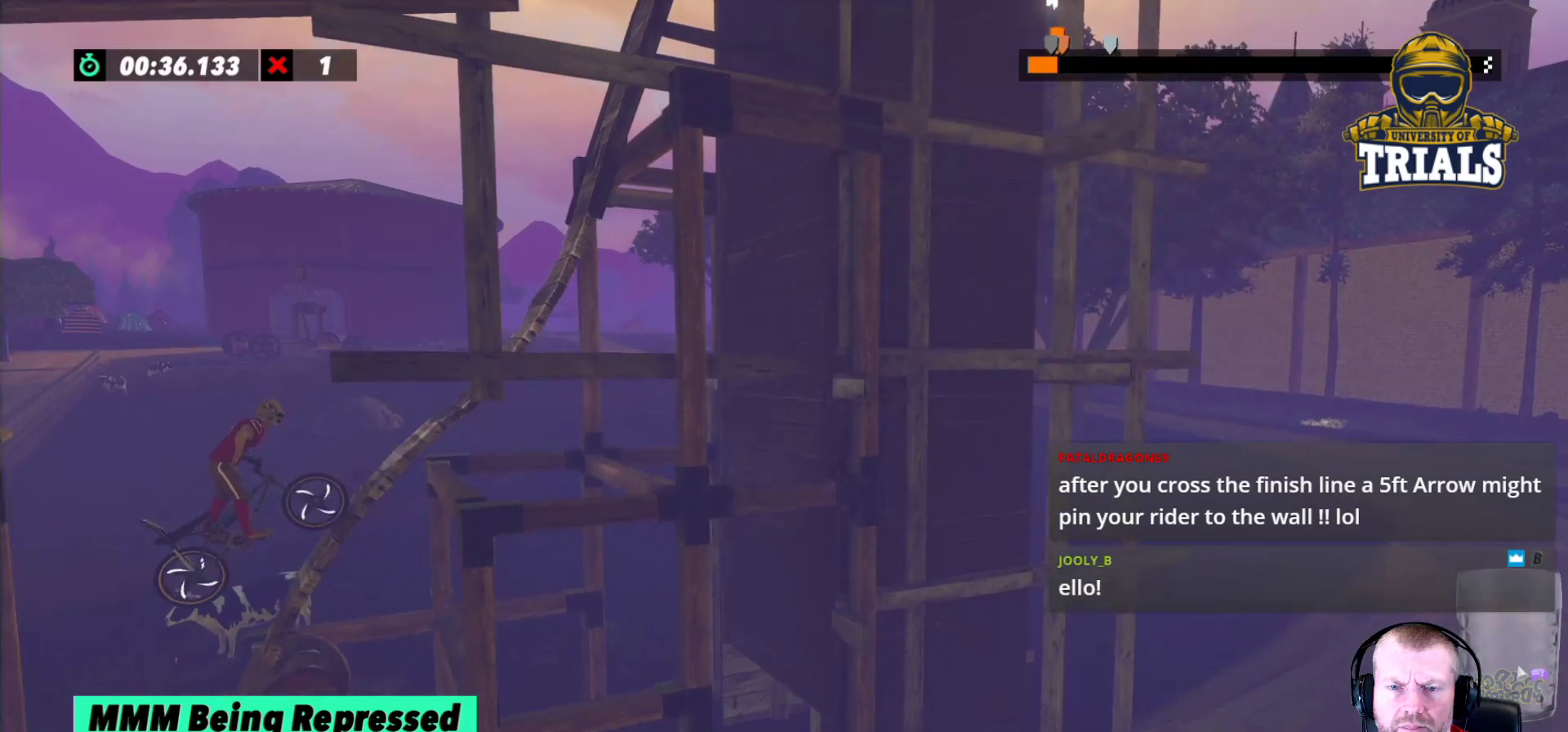
{"buttons": [], "left_stick": "left", "events": [[67, "left_stick", "center"], [433, "left_stick", "left"]]}
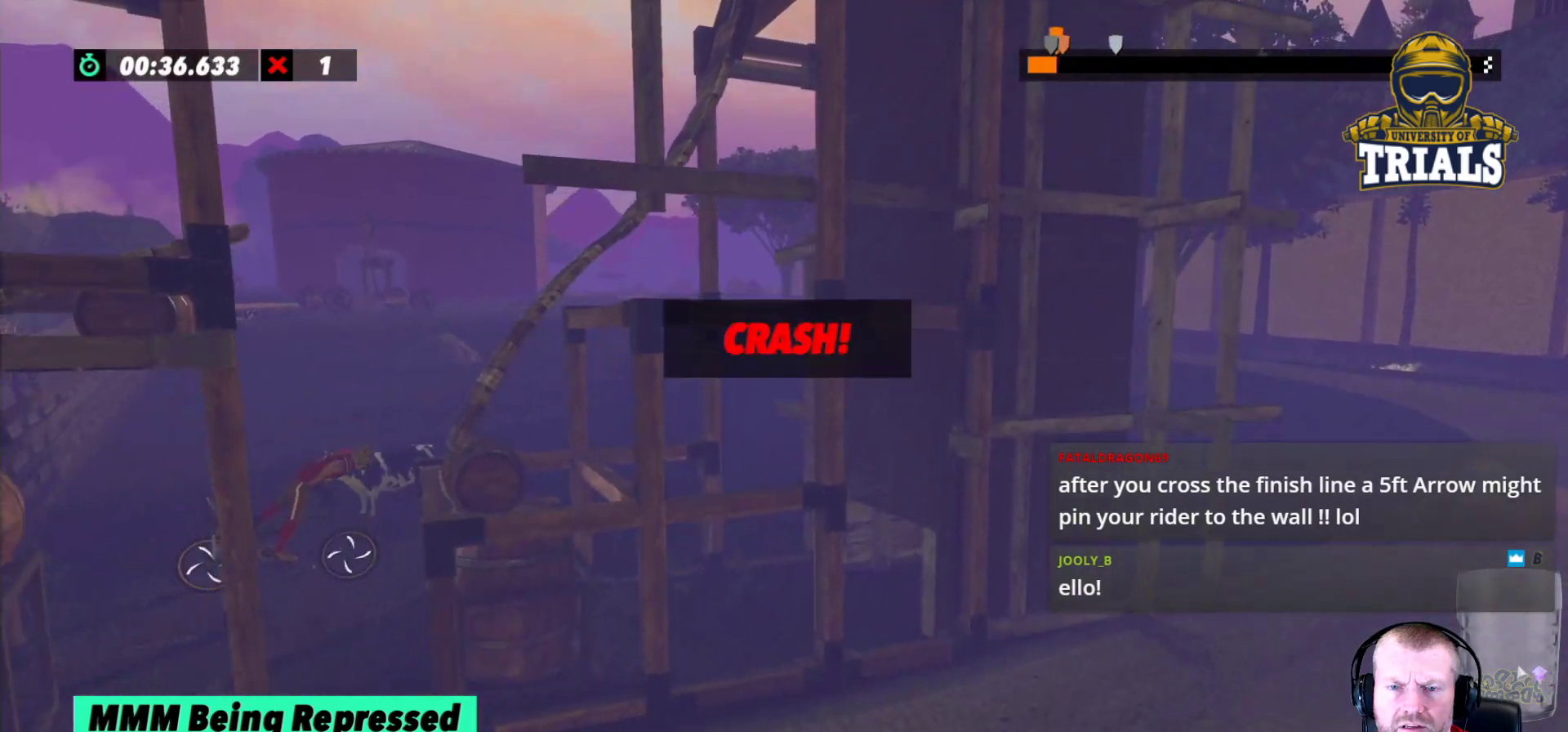
{"buttons": [], "left_stick": "center", "events": [[100, "left_stick", "center"], [267, "left_stick", "right"], [383, "left_stick", "center"]]}
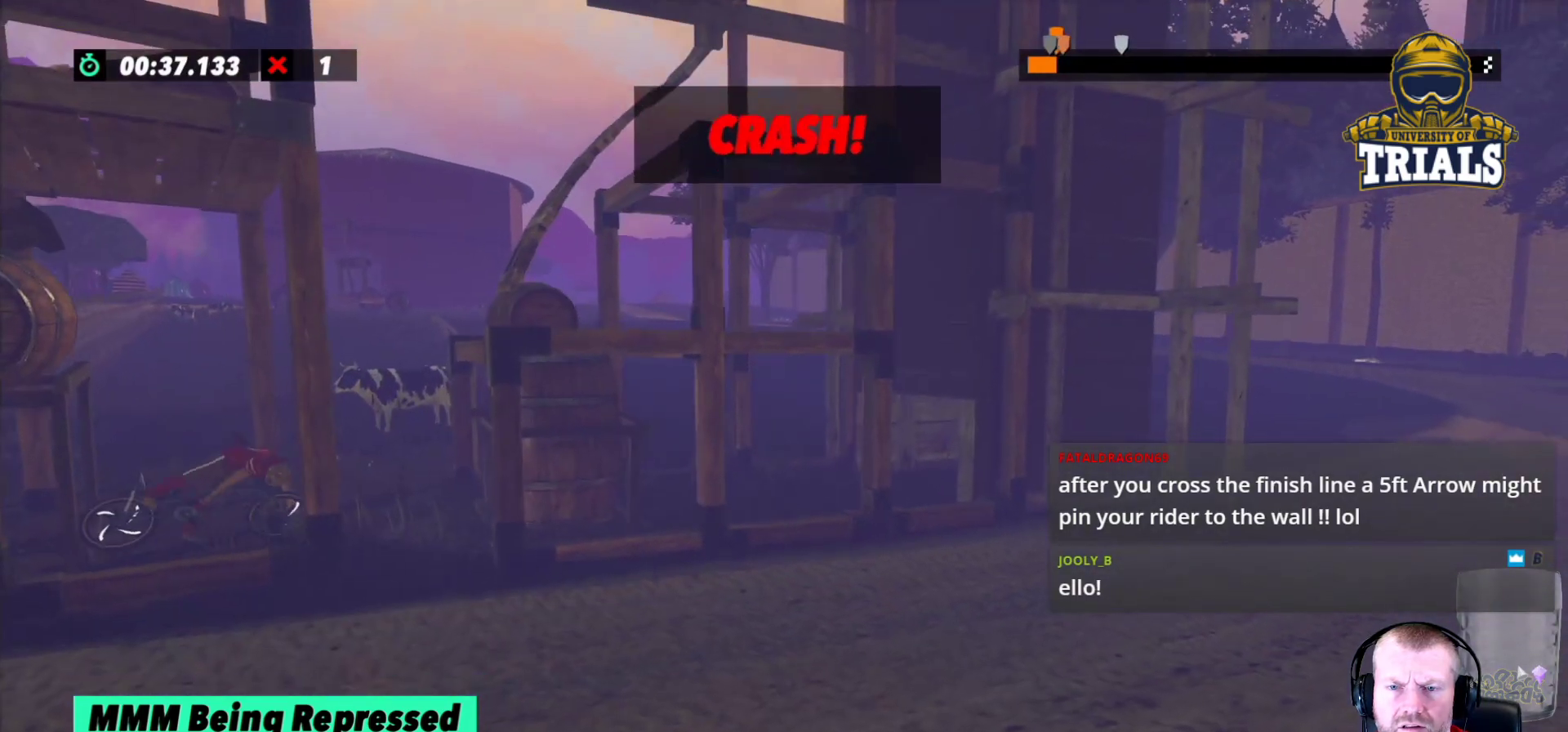
{"buttons": ["R2"], "left_stick": "center", "events": [[367, "R2", "down"]]}
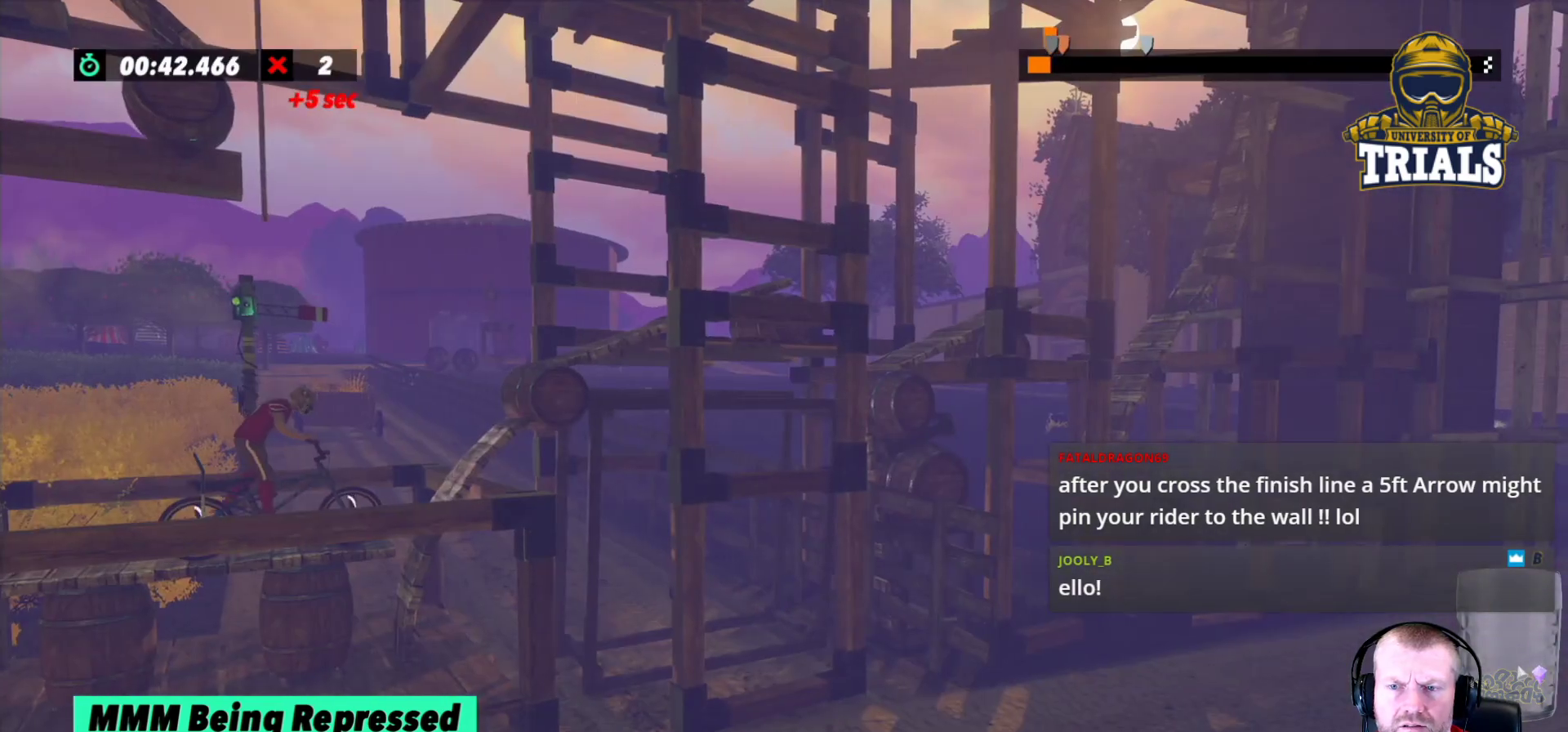
{"buttons": ["R2"], "left_stick": "center", "events": [[33, "left_stick", "left"], [200, "left_stick", "center"], [267, "left_stick", "right"], [433, "left_stick", "center"]]}
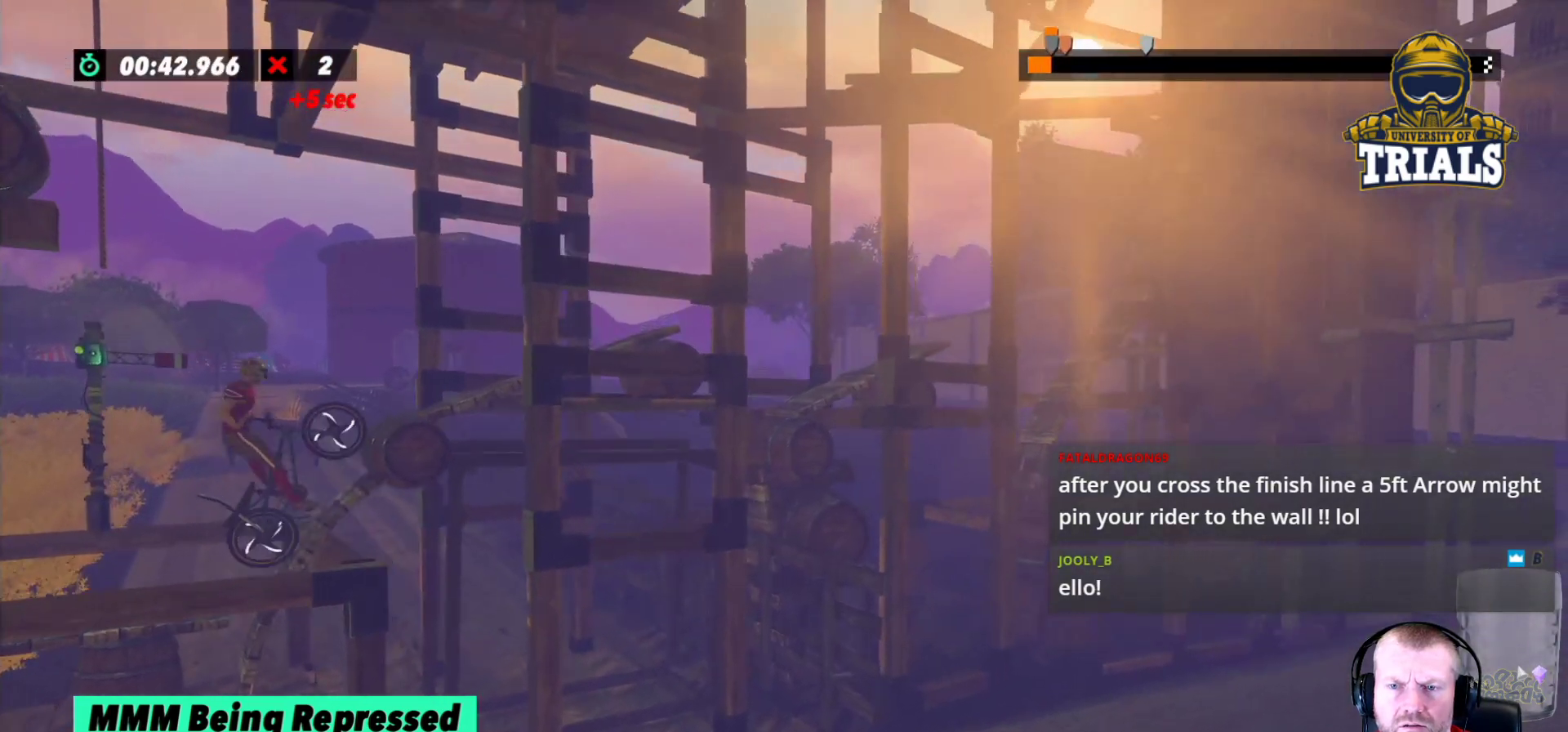
{"buttons": [], "left_stick": "center", "events": [[383, "R2", "up"], [383, "left_stick", "left"], [500, "left_stick", "center"]]}
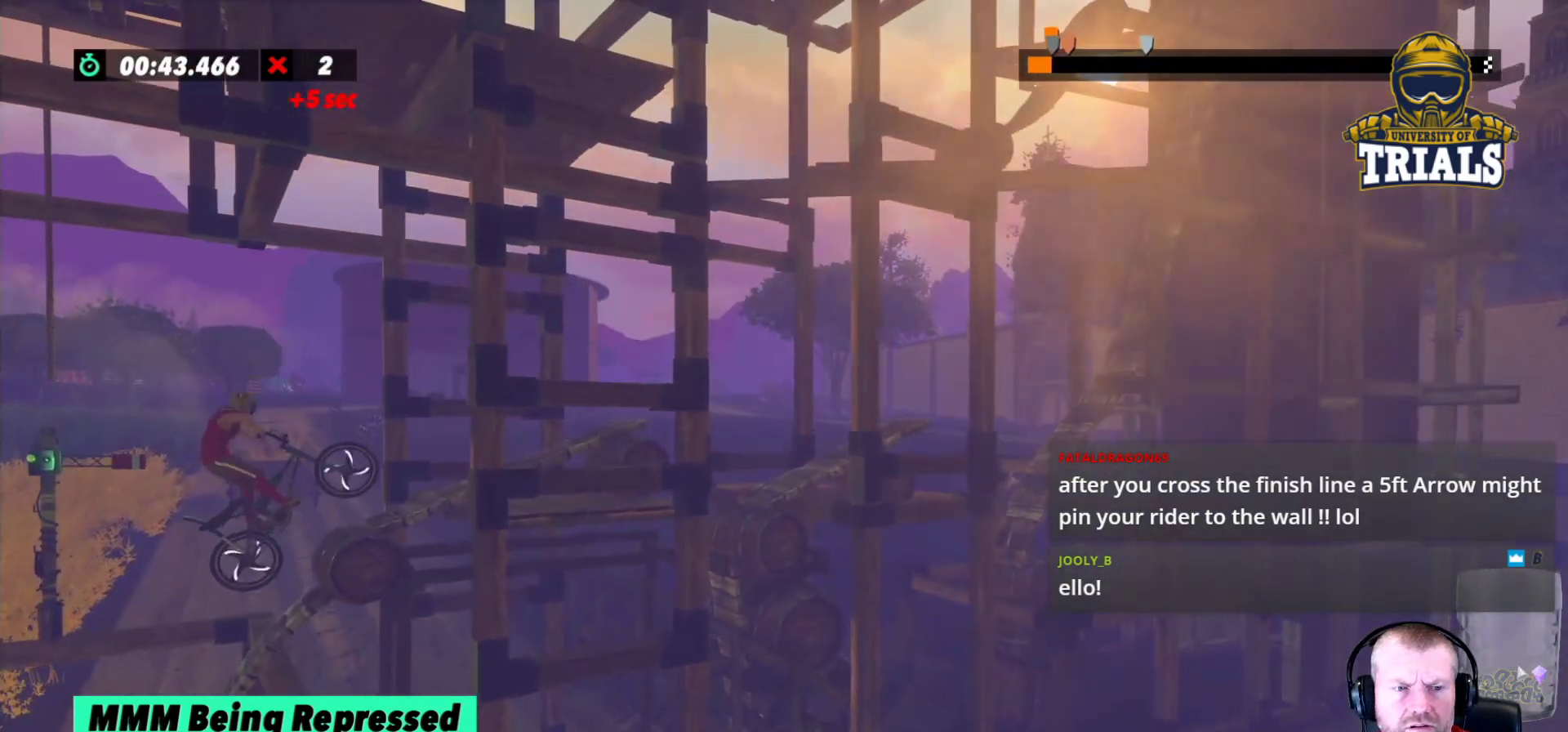
{"buttons": ["R2"], "left_stick": "center", "events": [[117, "R2", "down"], [200, "left_stick", "right"], [283, "left_stick", "center"]]}
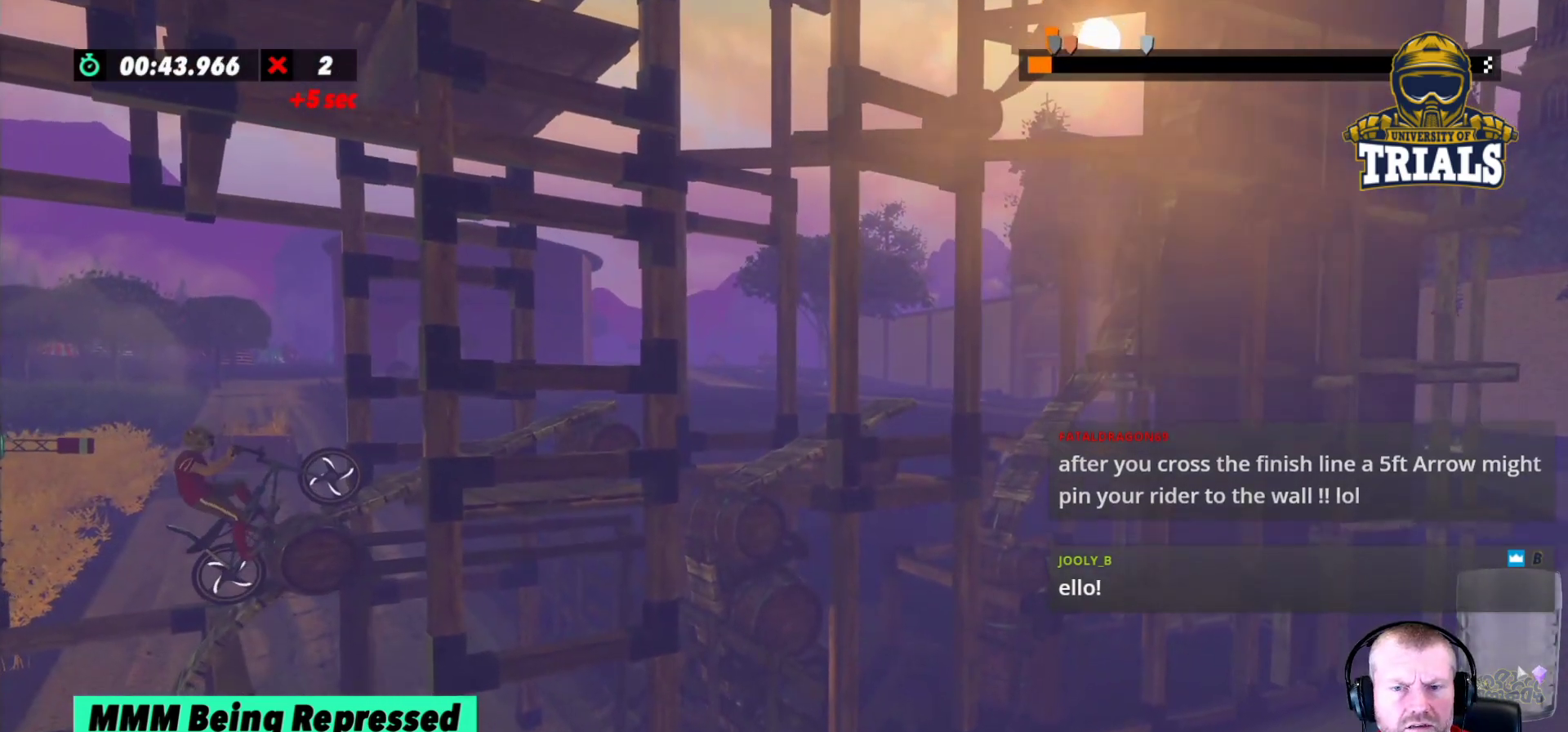
{"buttons": ["R2"], "left_stick": "right", "events": [[333, "left_stick", "right"]]}
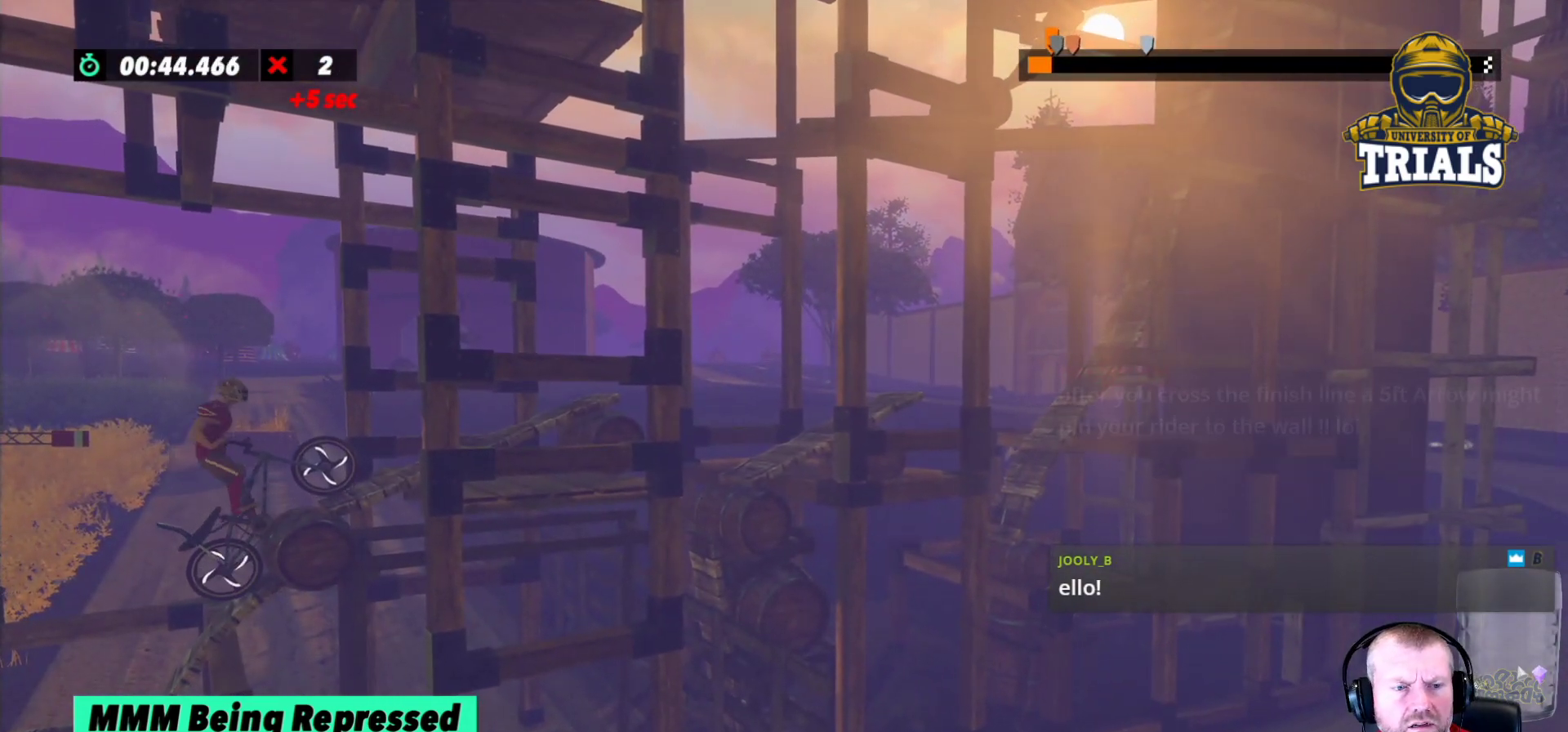
{"buttons": ["R2"], "left_stick": "center", "events": [[483, "left_stick", "center"]]}
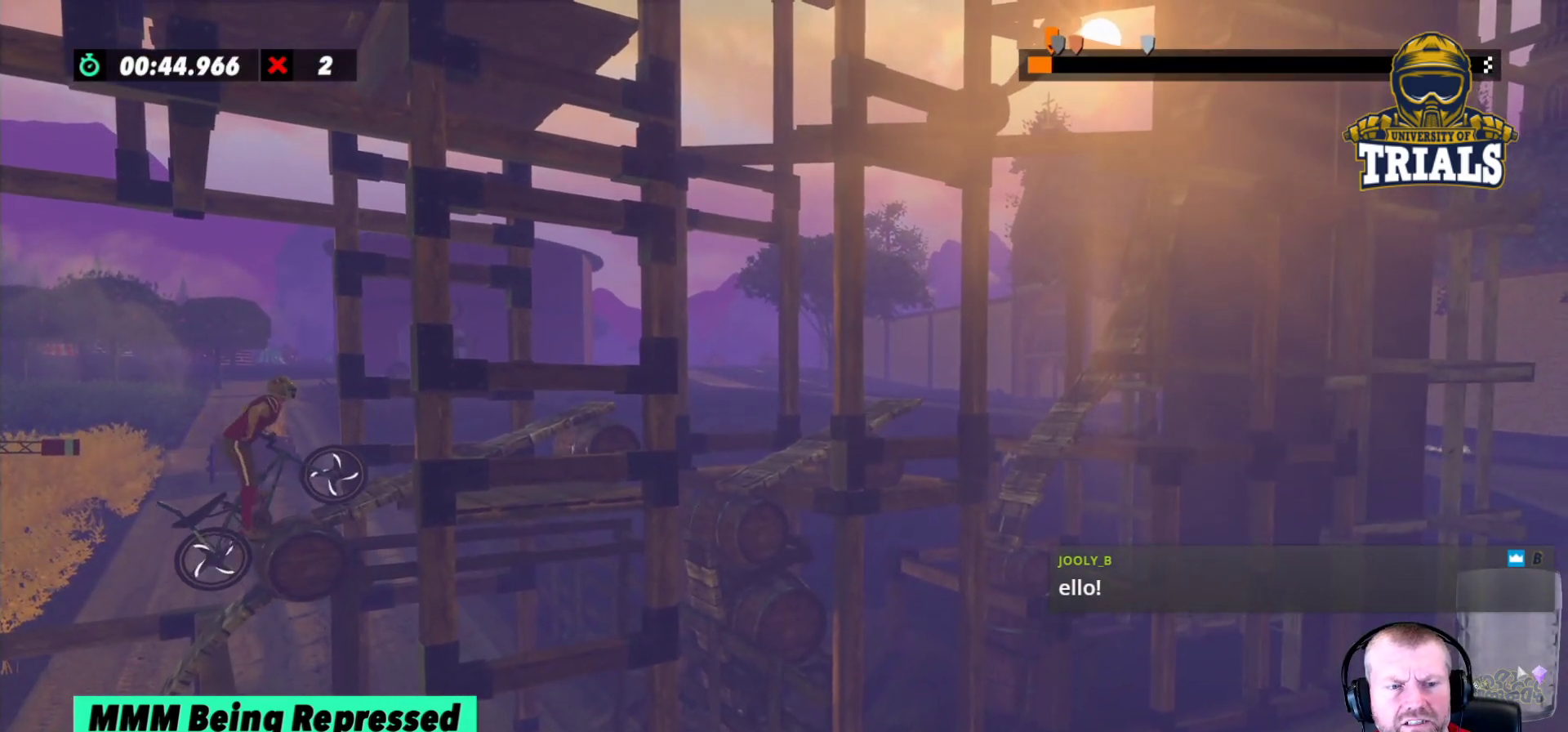
{"buttons": ["R2"], "left_stick": "center", "events": [[133, "left_stick", "right"], [383, "left_stick", "center"]]}
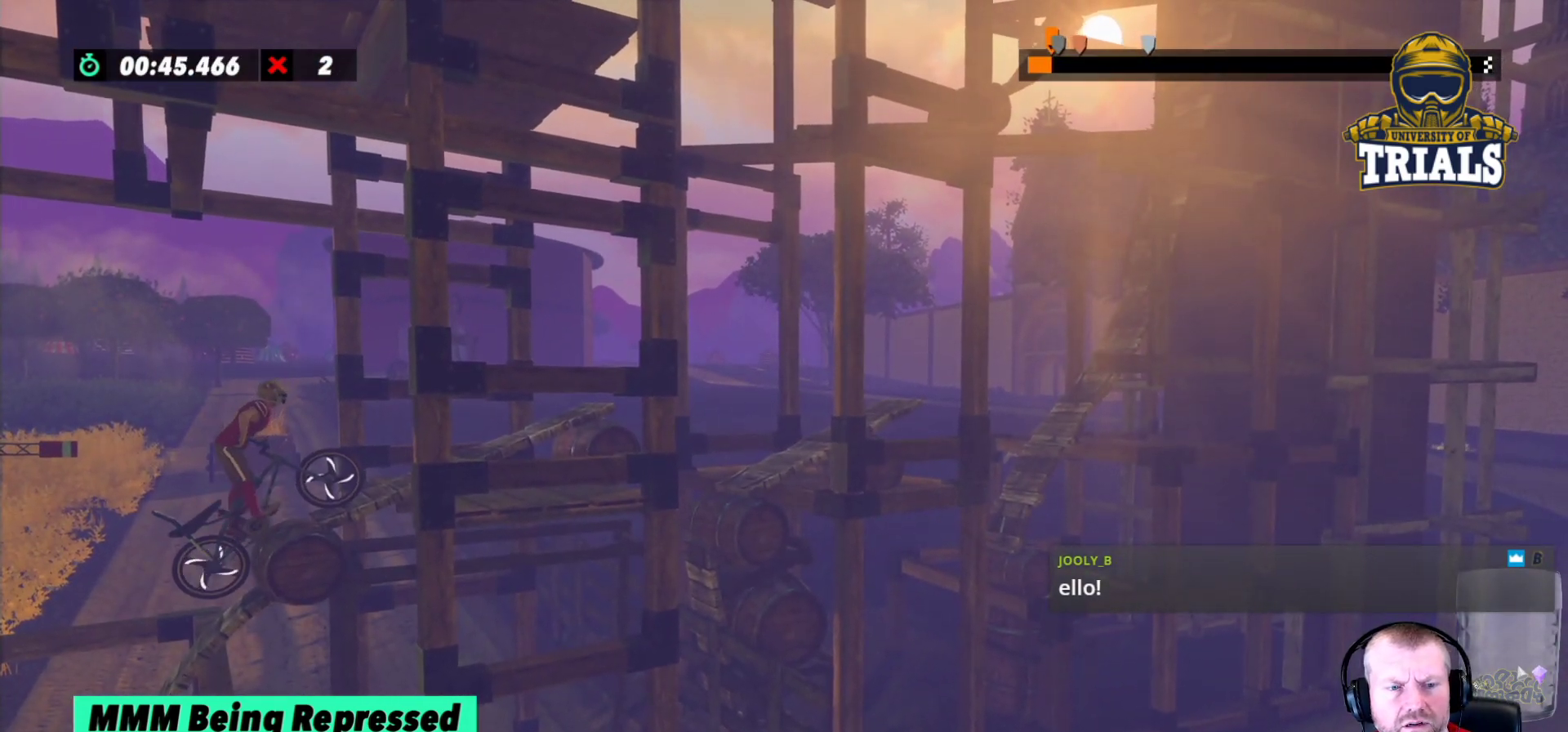
{"buttons": [], "left_stick": "right", "events": [[50, "left_stick", "right"], [467, "R2", "up"]]}
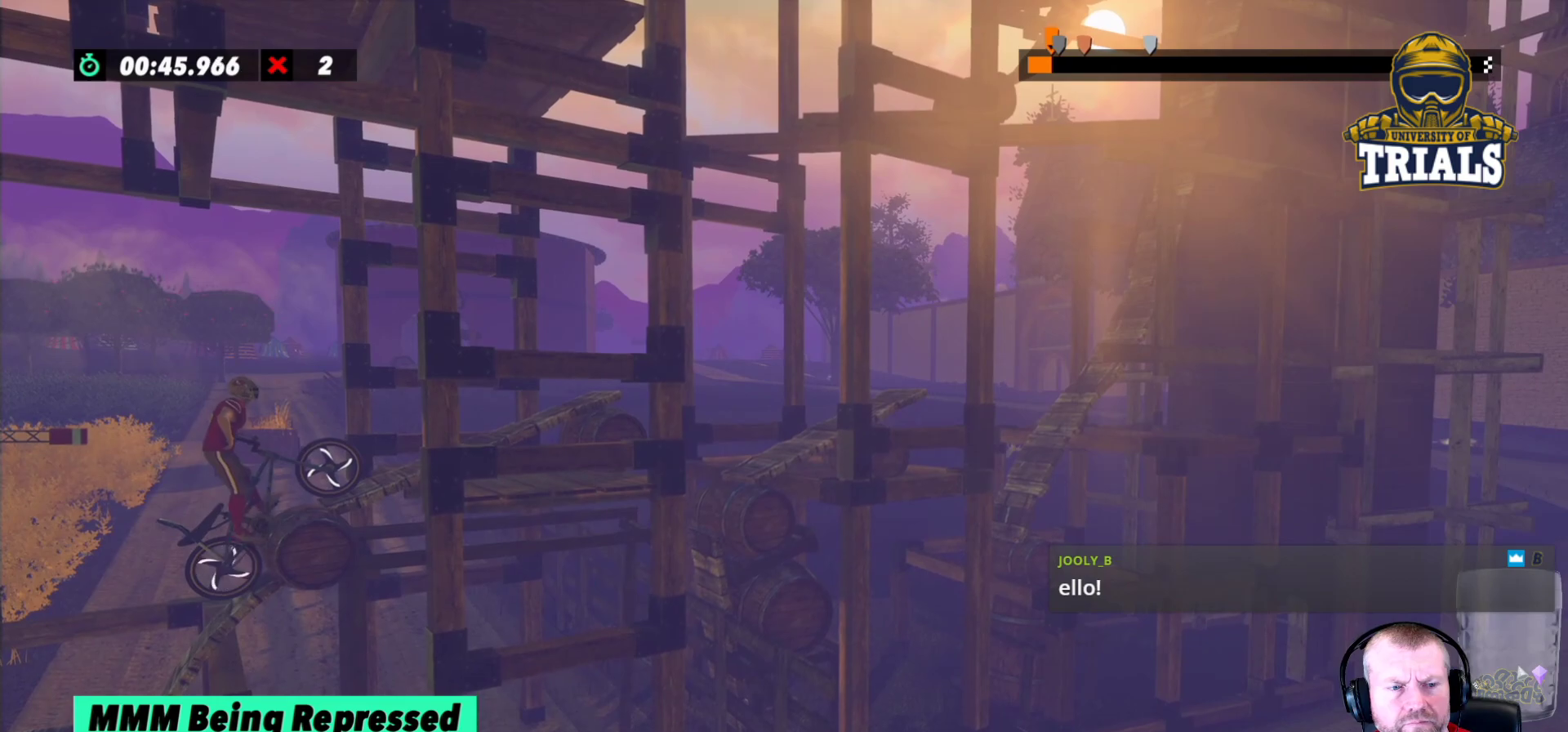
{"buttons": ["R2"], "left_stick": "right", "events": [[200, "R2", "down"]]}
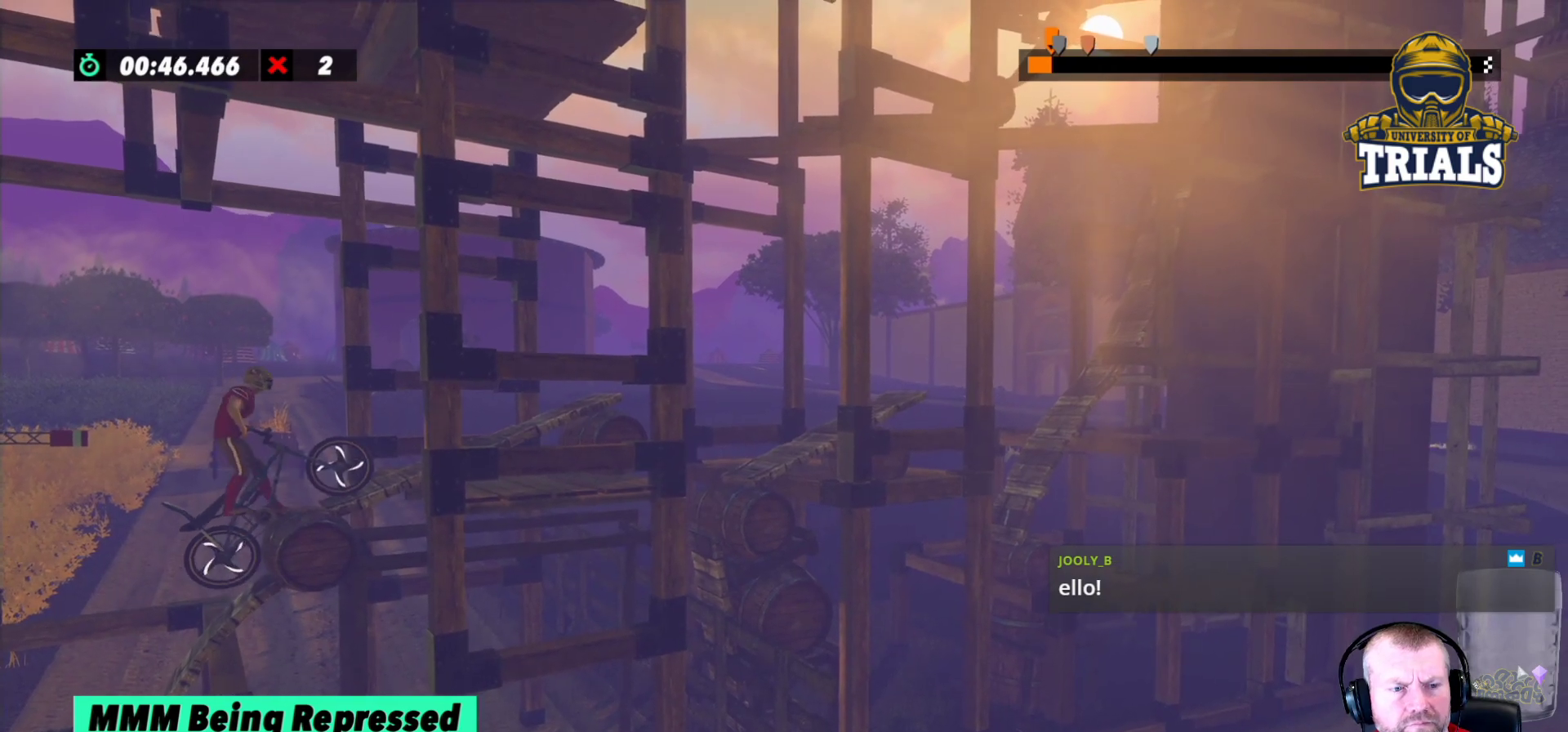
{"buttons": ["R2"], "left_stick": "right", "events": []}
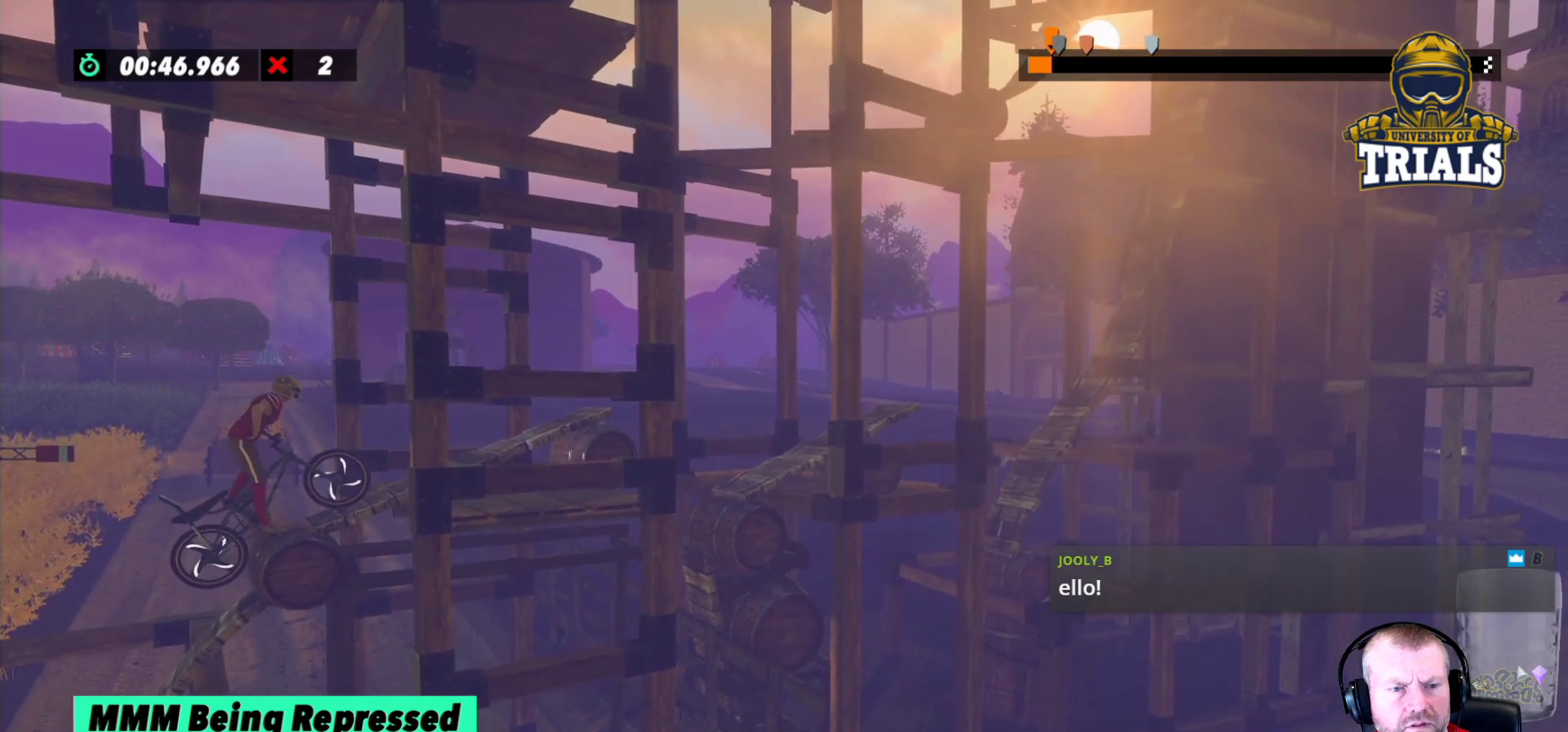
{"buttons": ["L2", "R2"], "left_stick": "right", "events": [[383, "L2", "down"]]}
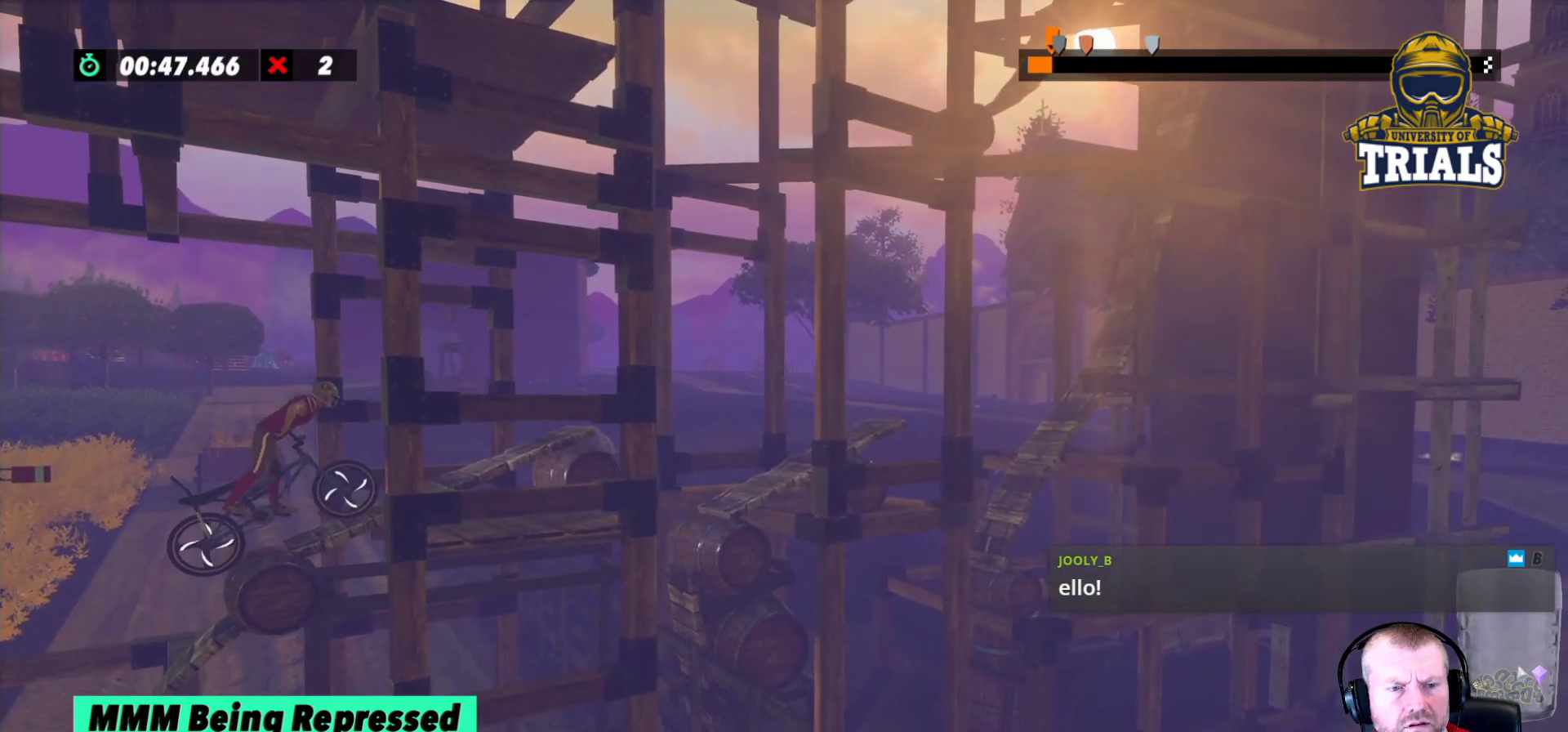
{"buttons": ["R2"], "left_stick": "center", "events": [[83, "L2", "up"], [400, "left_stick", "center"]]}
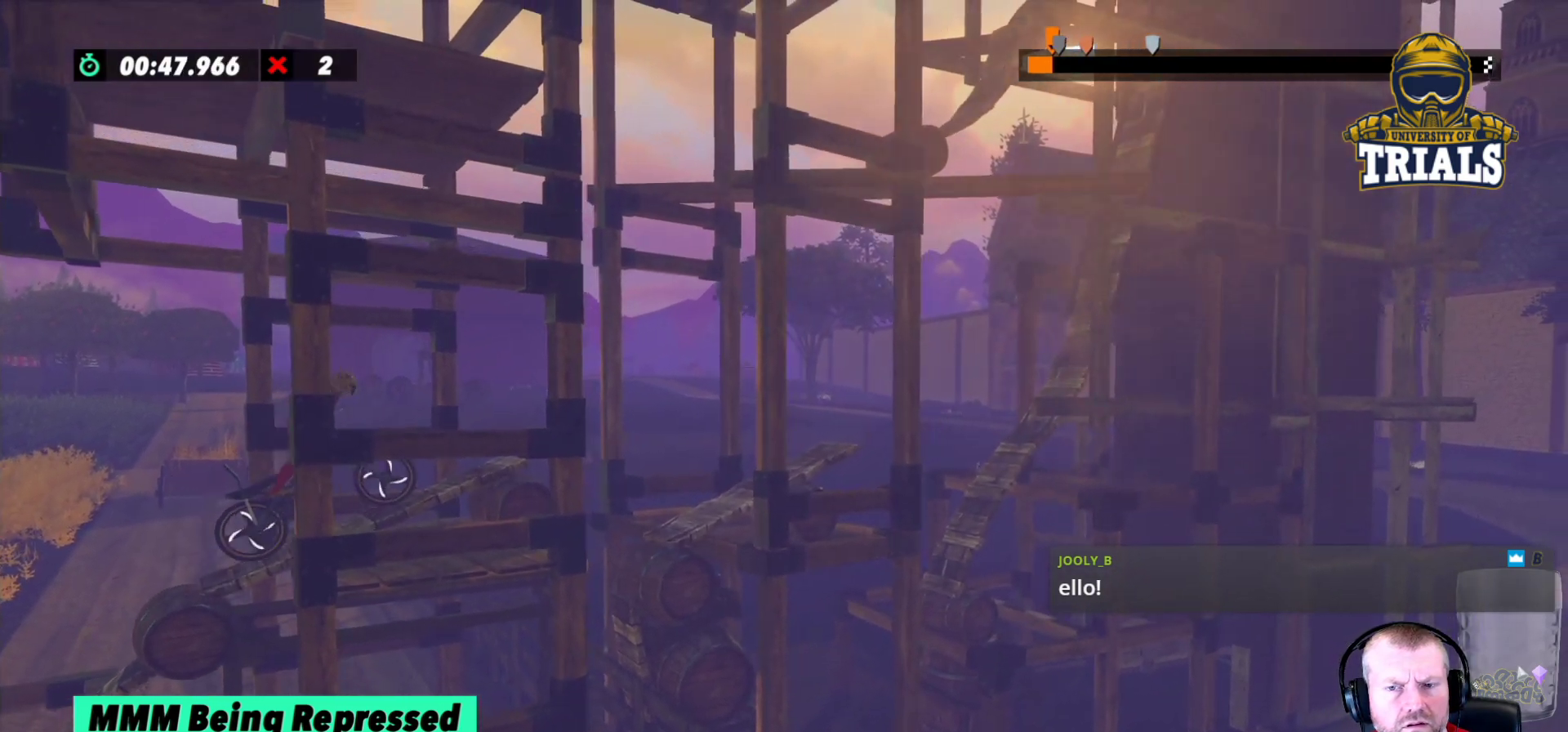
{"buttons": ["R2"], "left_stick": "center", "events": []}
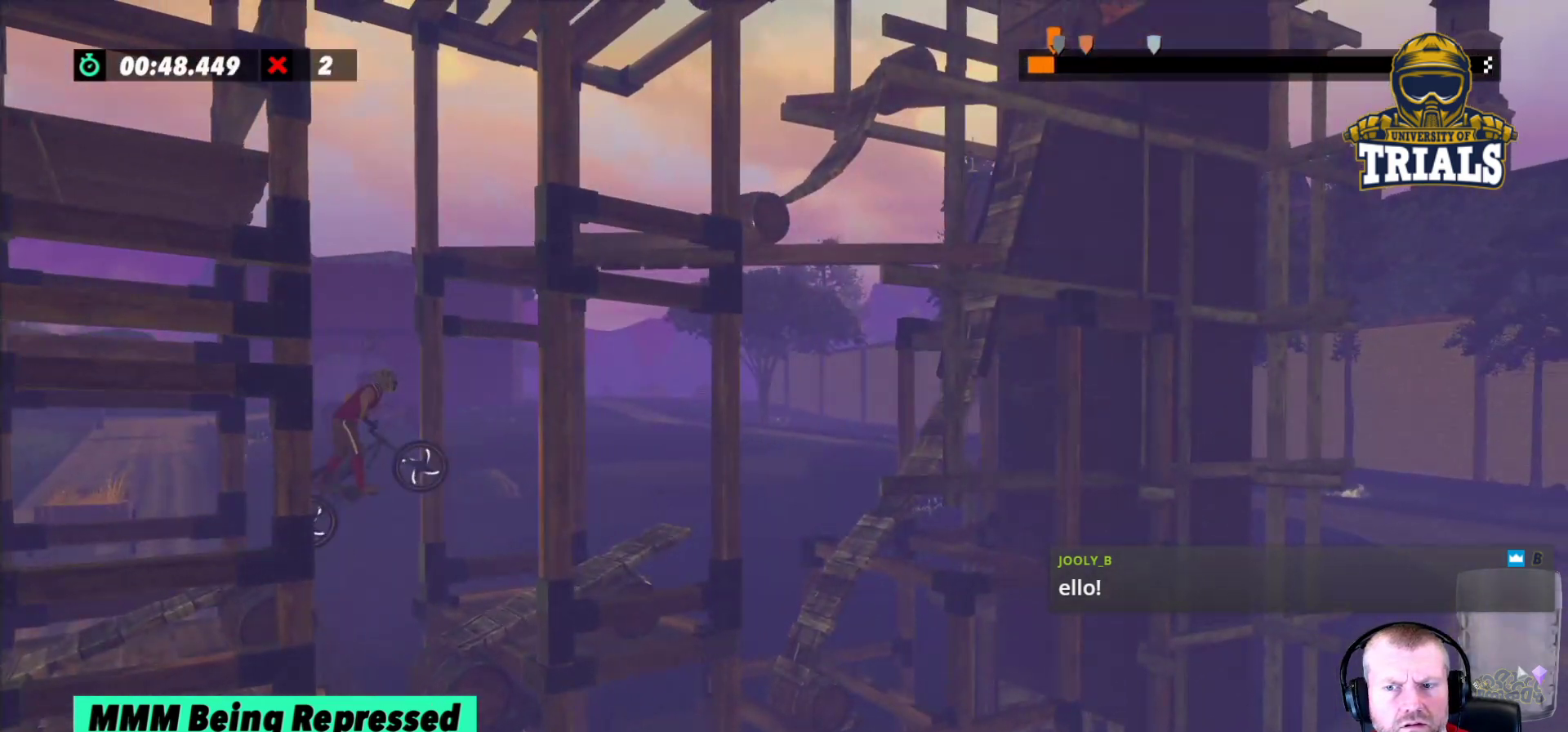
{"buttons": ["R2"], "left_stick": "center", "events": [[83, "left_stick", "left"], [367, "left_stick", "center"]]}
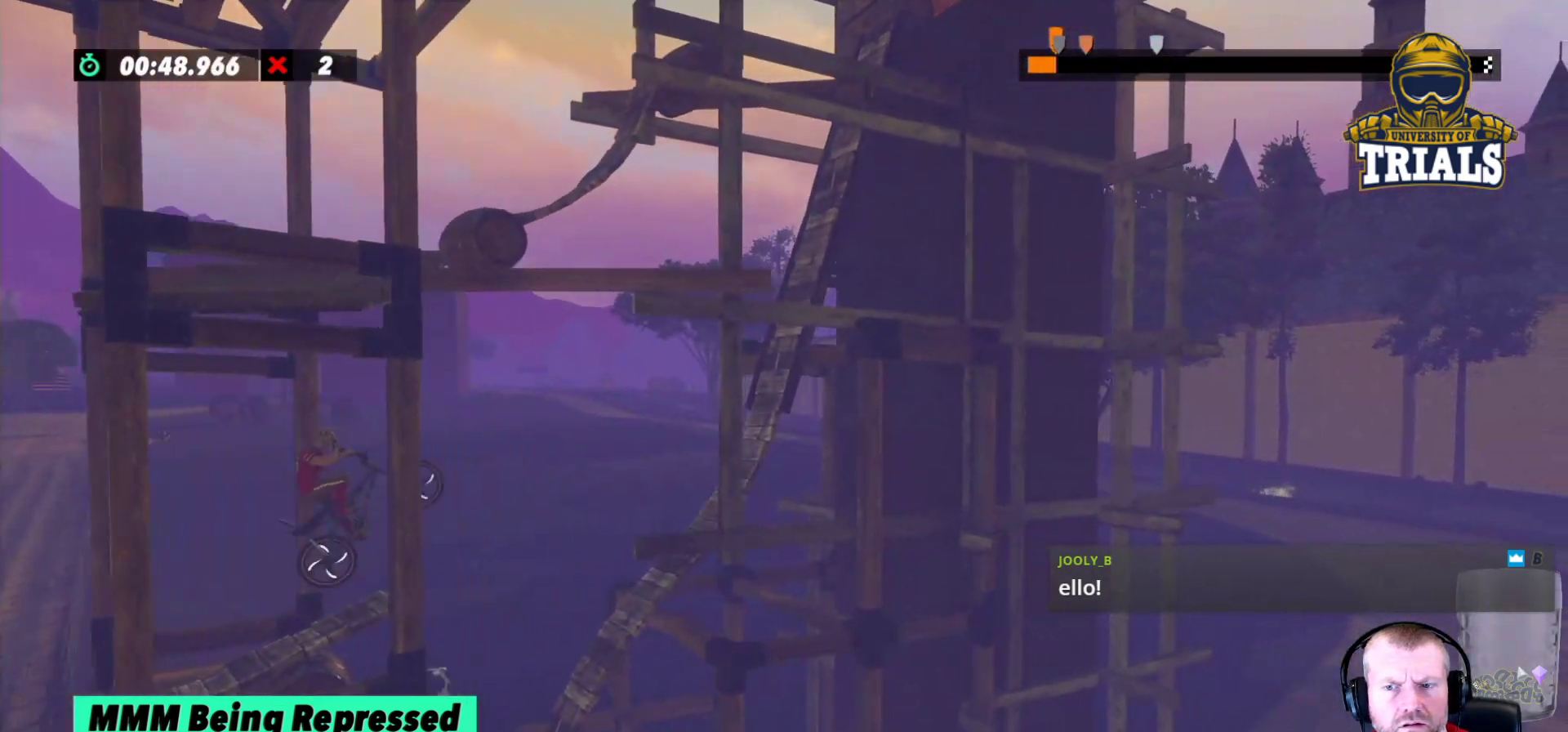
{"buttons": ["R2"], "left_stick": "left", "events": [[200, "left_stick", "right"], [467, "left_stick", "left"]]}
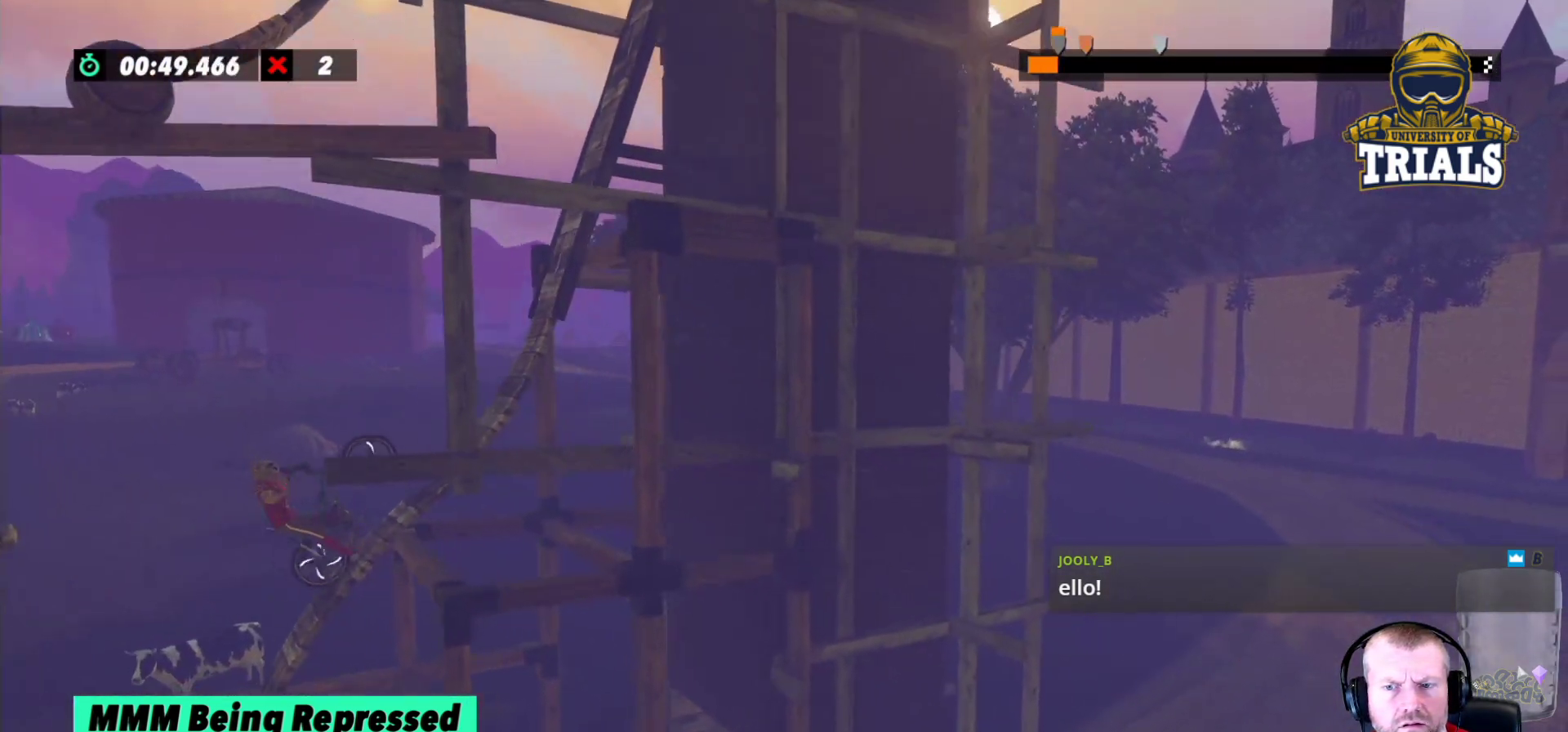
{"buttons": ["R2"], "left_stick": "right", "events": [[350, "left_stick", "center"], [400, "left_stick", "right"]]}
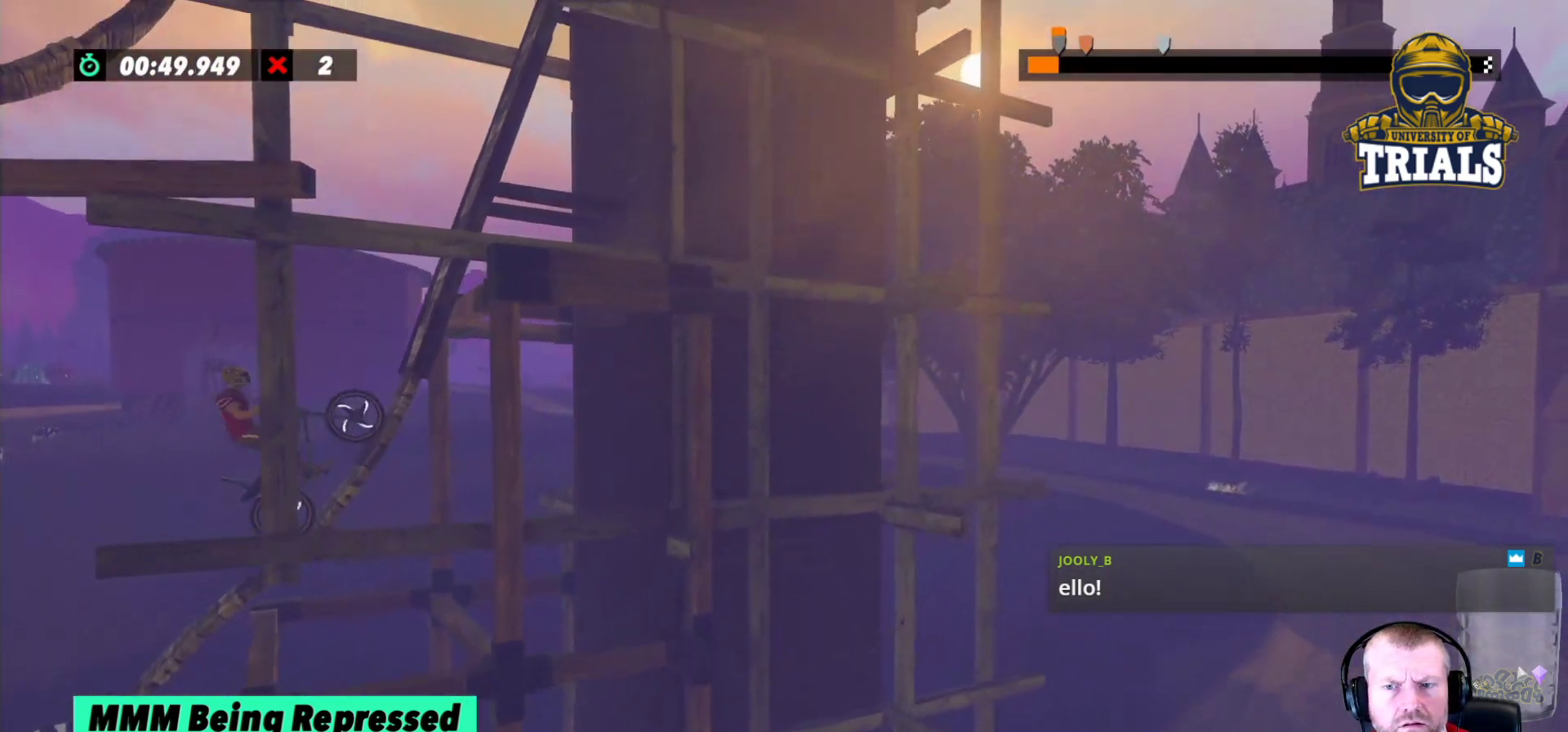
{"buttons": ["R2"], "left_stick": "right", "events": []}
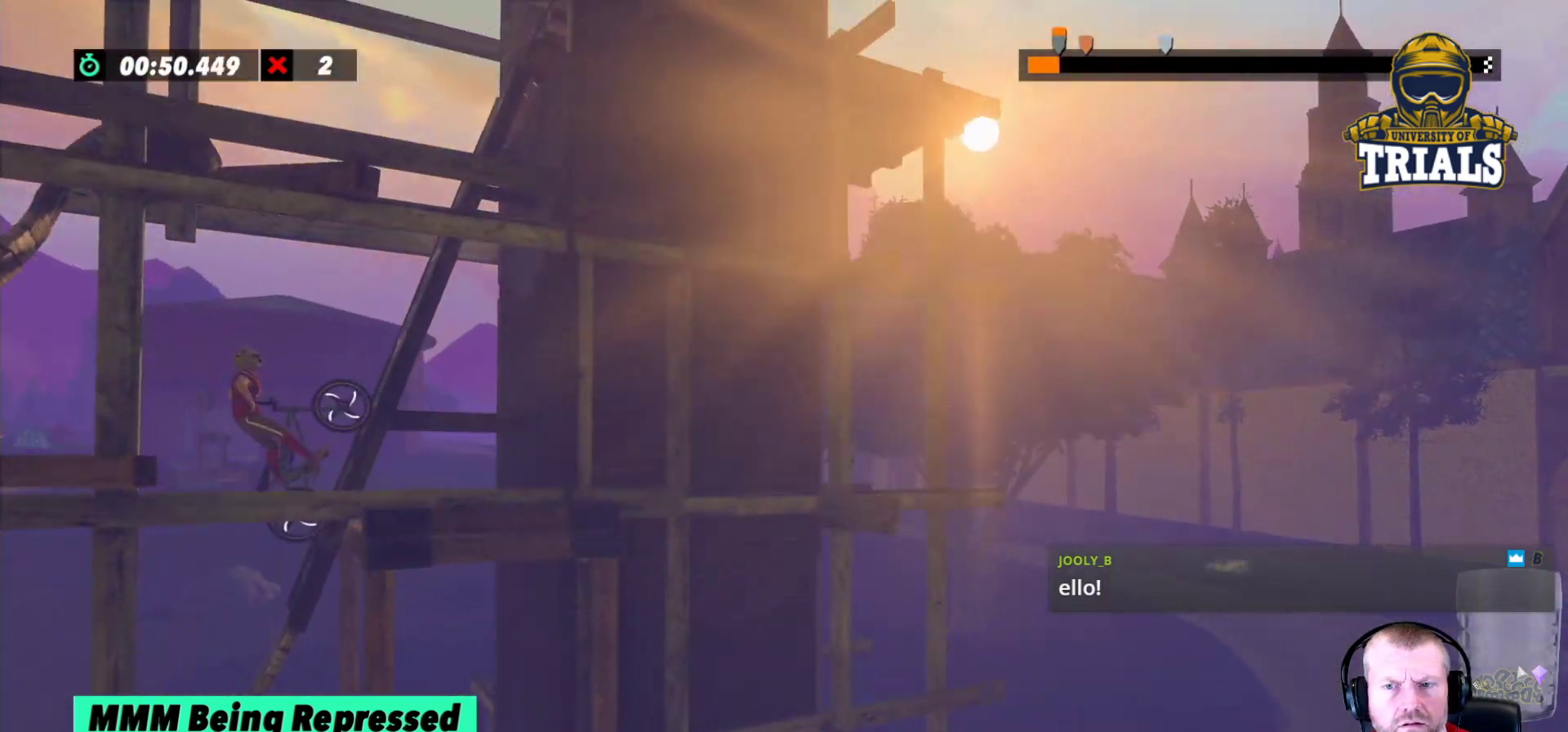
{"buttons": ["R2"], "left_stick": "right", "events": []}
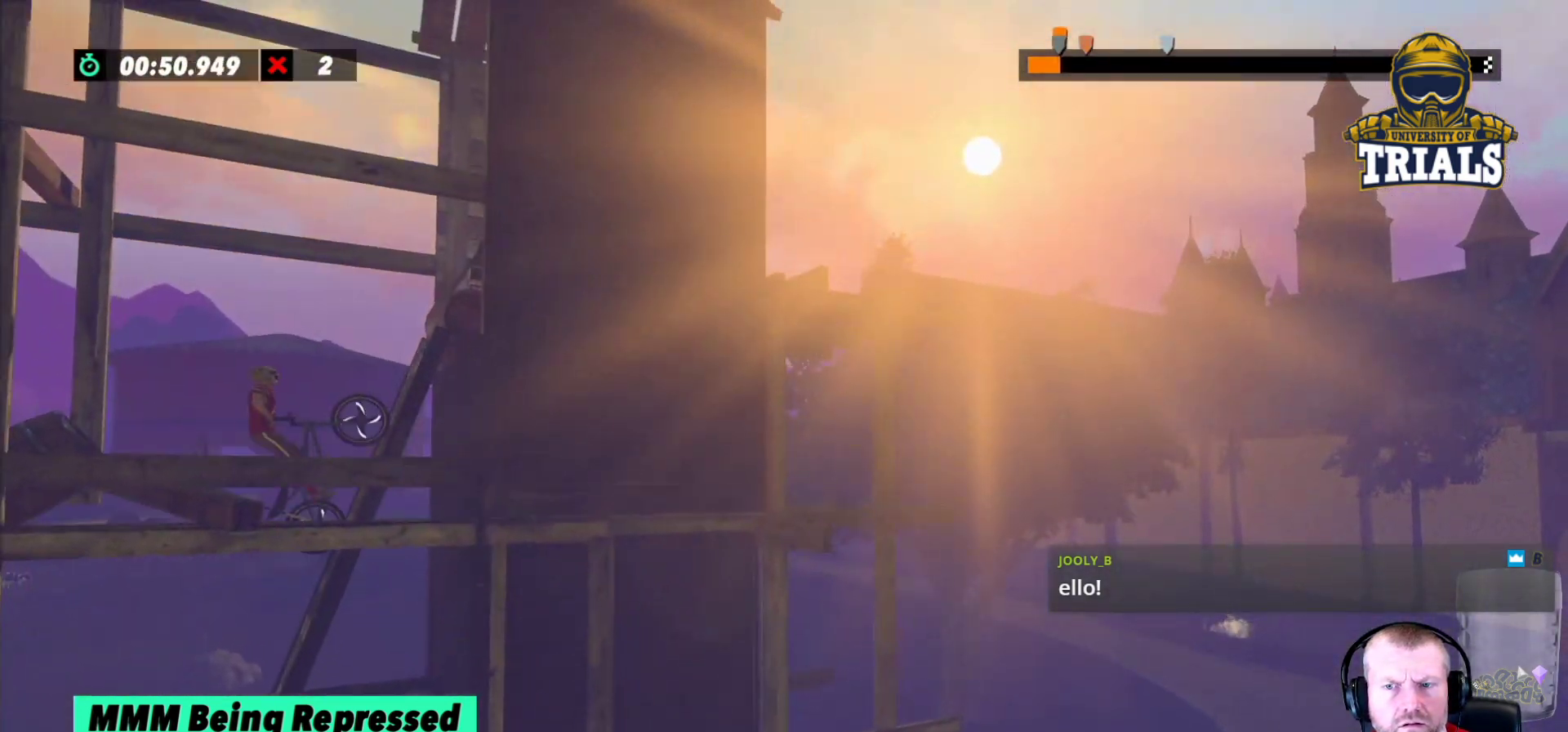
{"buttons": [], "left_stick": "right", "events": [[150, "left_stick", "center"], [183, "R2", "up"], [250, "left_stick", "right"]]}
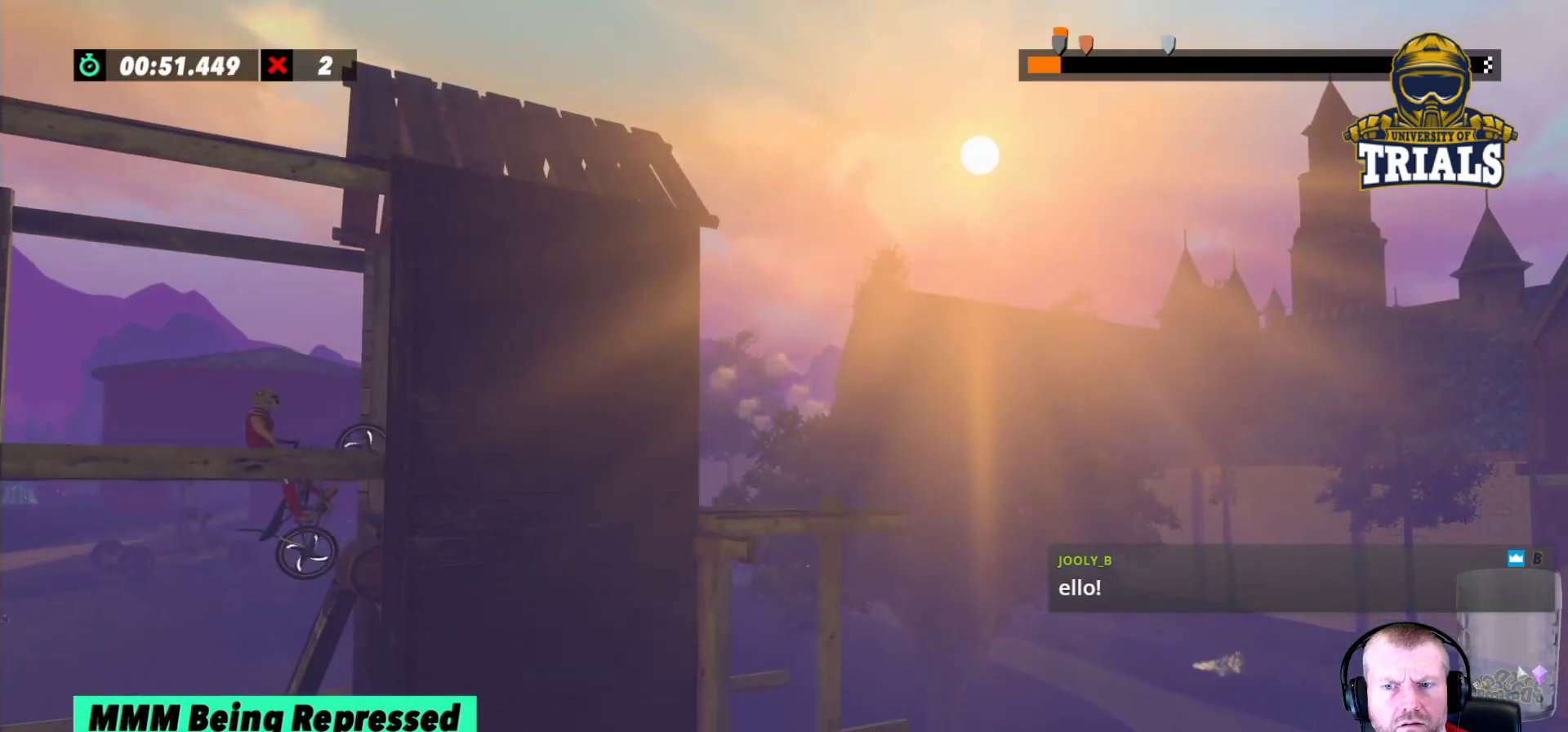
{"buttons": [], "left_stick": "left", "events": [[167, "left_stick", "center"], [433, "left_stick", "left"]]}
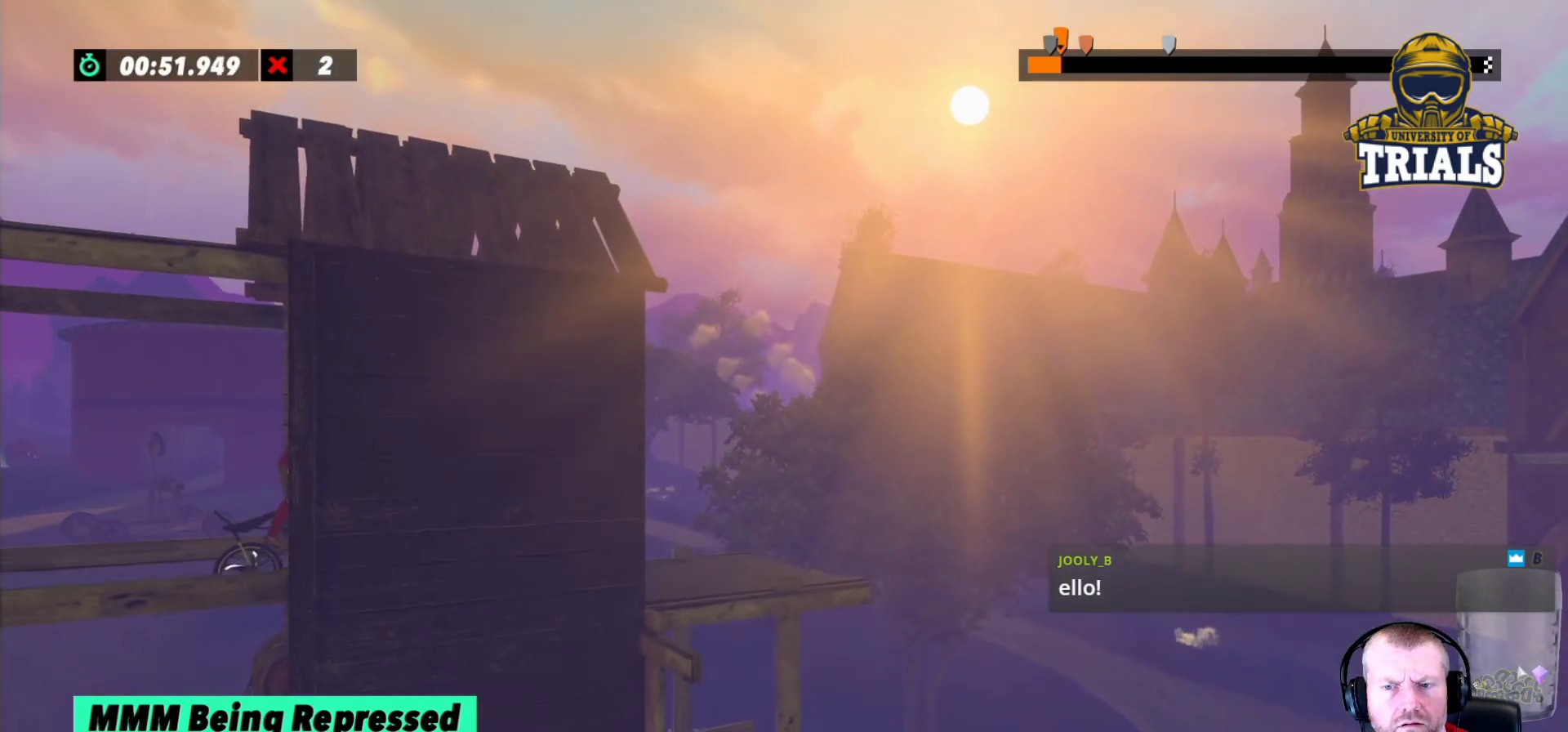
{"buttons": ["R2"], "left_stick": "center", "events": [[133, "left_stick", "center"], [200, "R2", "down"]]}
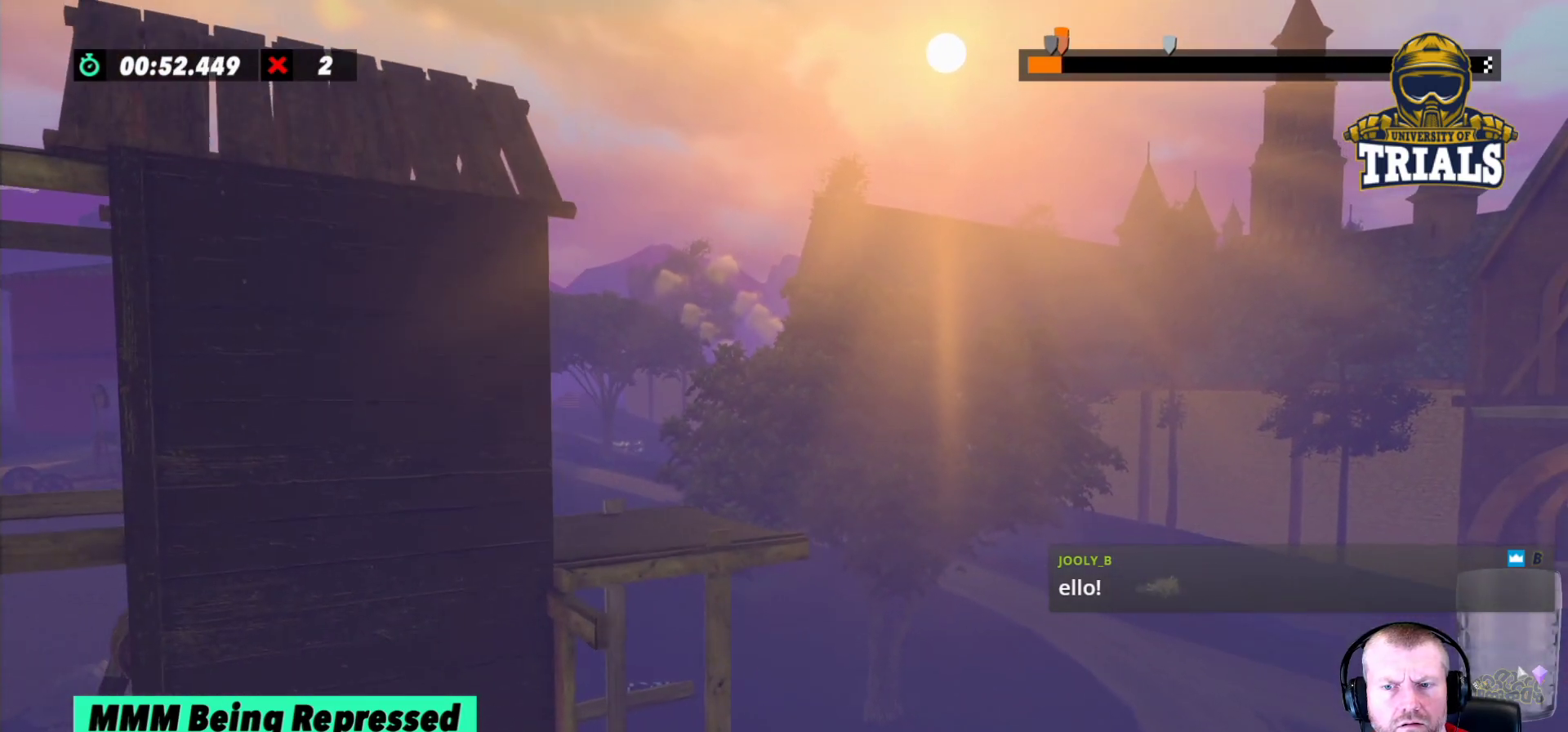
{"buttons": ["R2"], "left_stick": "center", "events": [[117, "R2", "up"], [333, "R2", "down"]]}
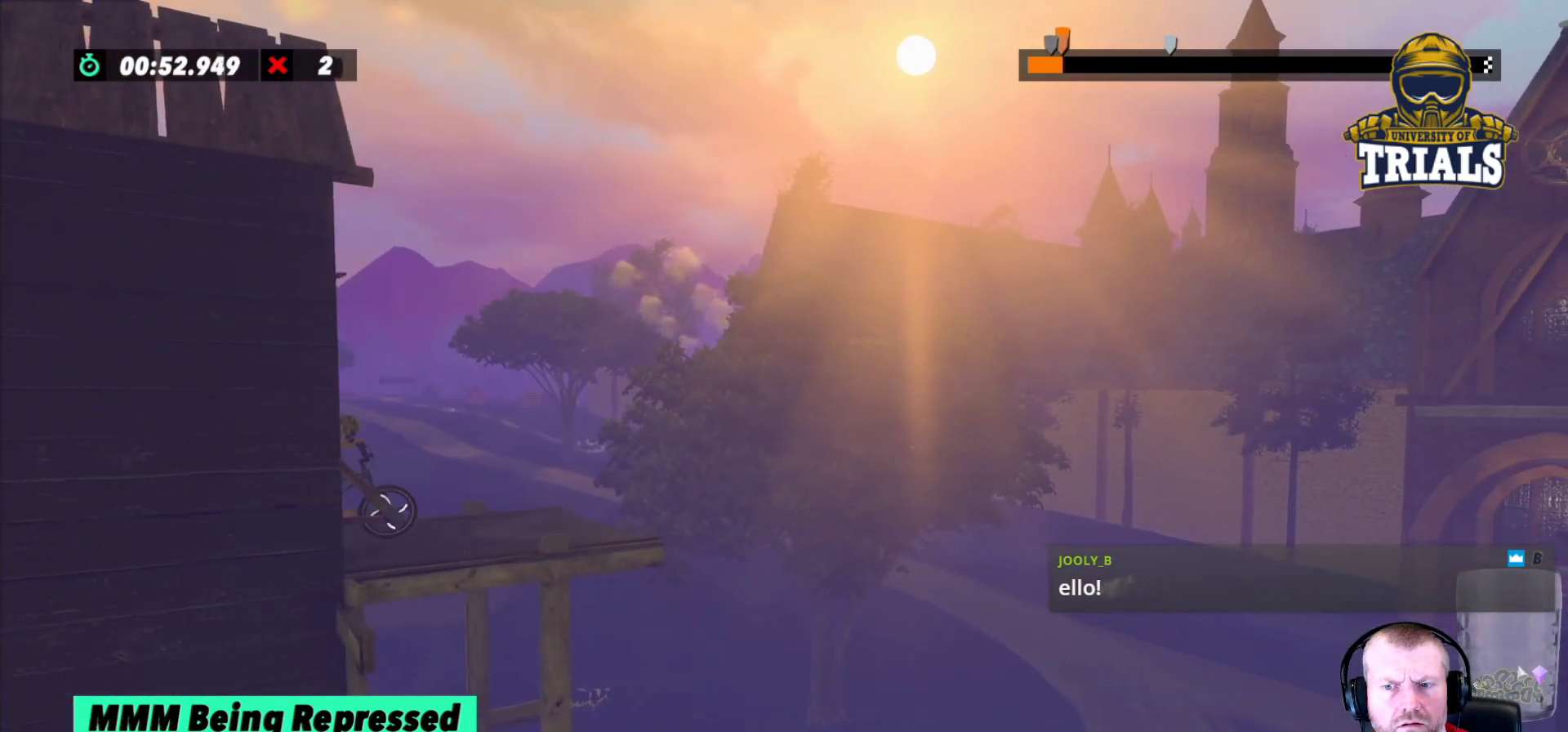
{"buttons": ["R2"], "left_stick": "center", "events": []}
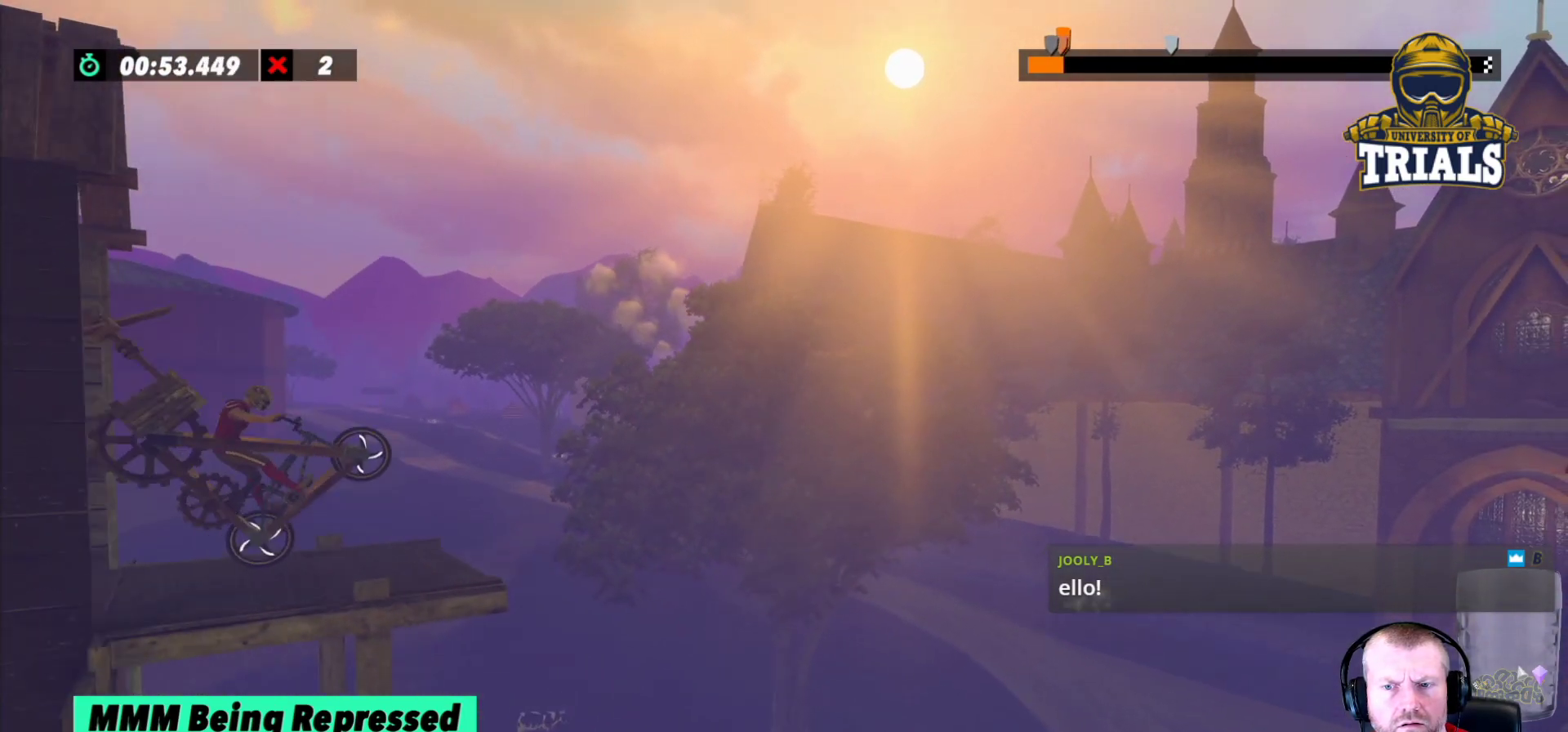
{"buttons": [], "left_stick": "right", "events": [[150, "left_stick", "right"], [250, "L2", "down"], [350, "R2", "up"], [450, "L2", "up"]]}